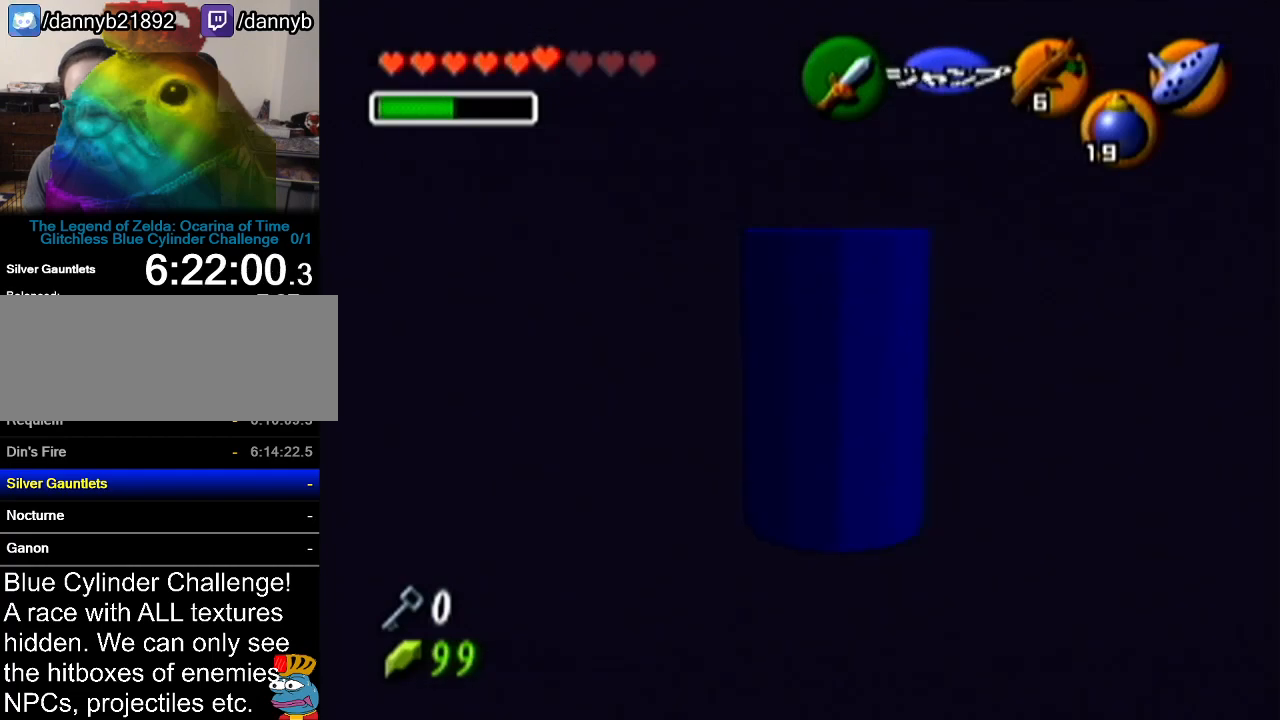
Gameplay with a controller (Nintendo layout); each line is a JSON object with the inputs held at the frame after it. "events" lists button and stick changes between this image and that frame as [ms after this image, input, new state], when the widget could be followed in between. Not read: L3 R3.
{"buttons": ["Z"], "left_stick": "right", "events": [[33, "left_stick", "center"], [450, "left_stick", "right"]]}
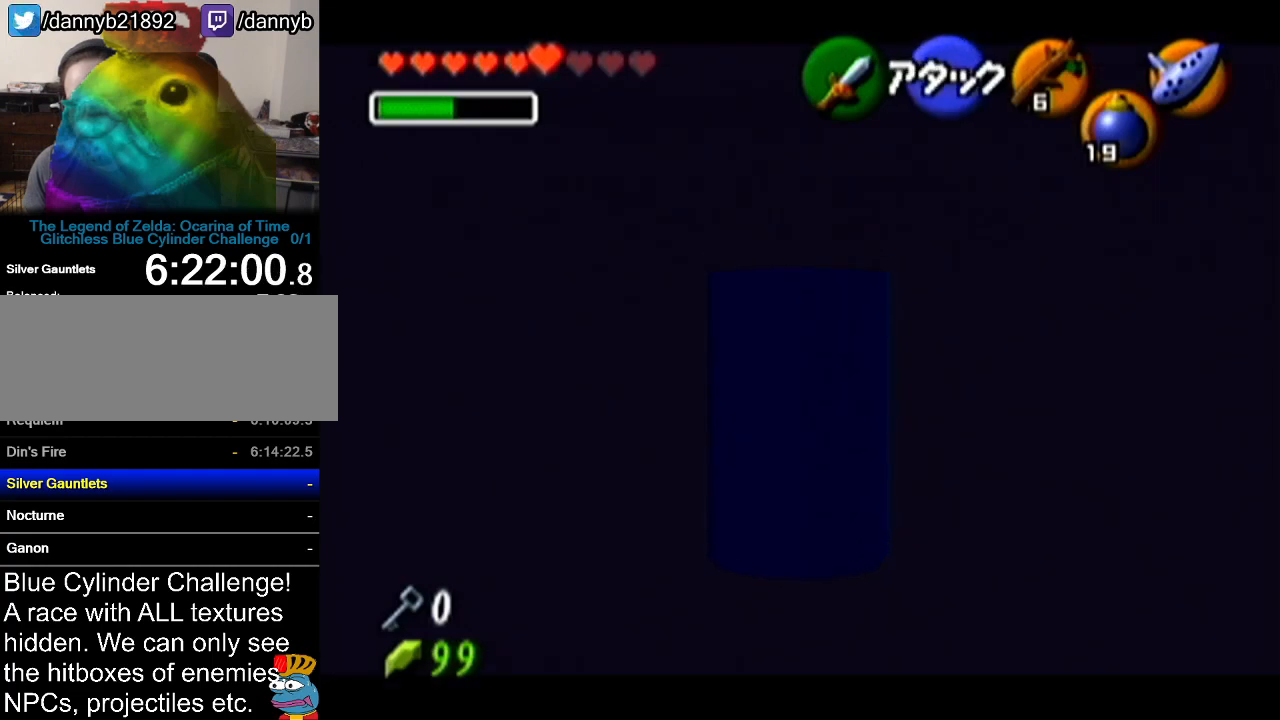
{"buttons": ["Z"], "left_stick": "up", "events": [[17, "A", "down"], [134, "A", "up"], [167, "left_stick", "center"], [250, "left_stick", "up"]]}
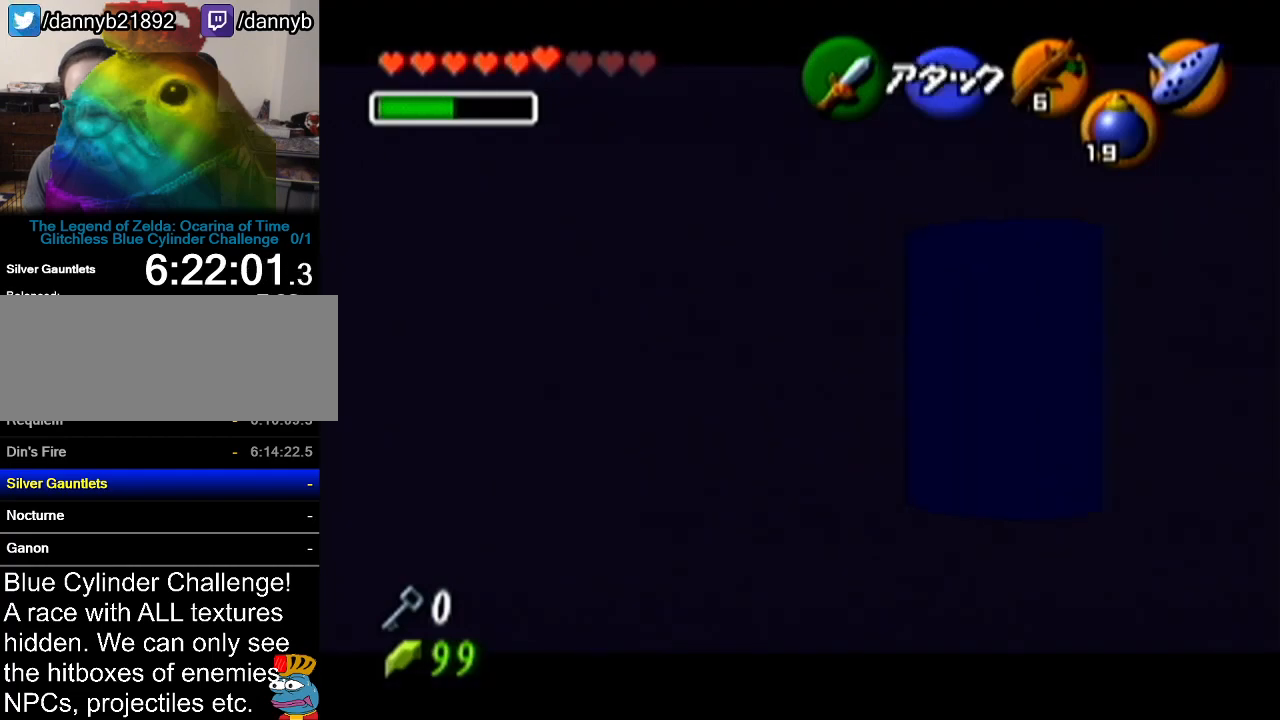
{"buttons": ["A", "Z"], "left_stick": "up", "events": [[333, "A", "down"]]}
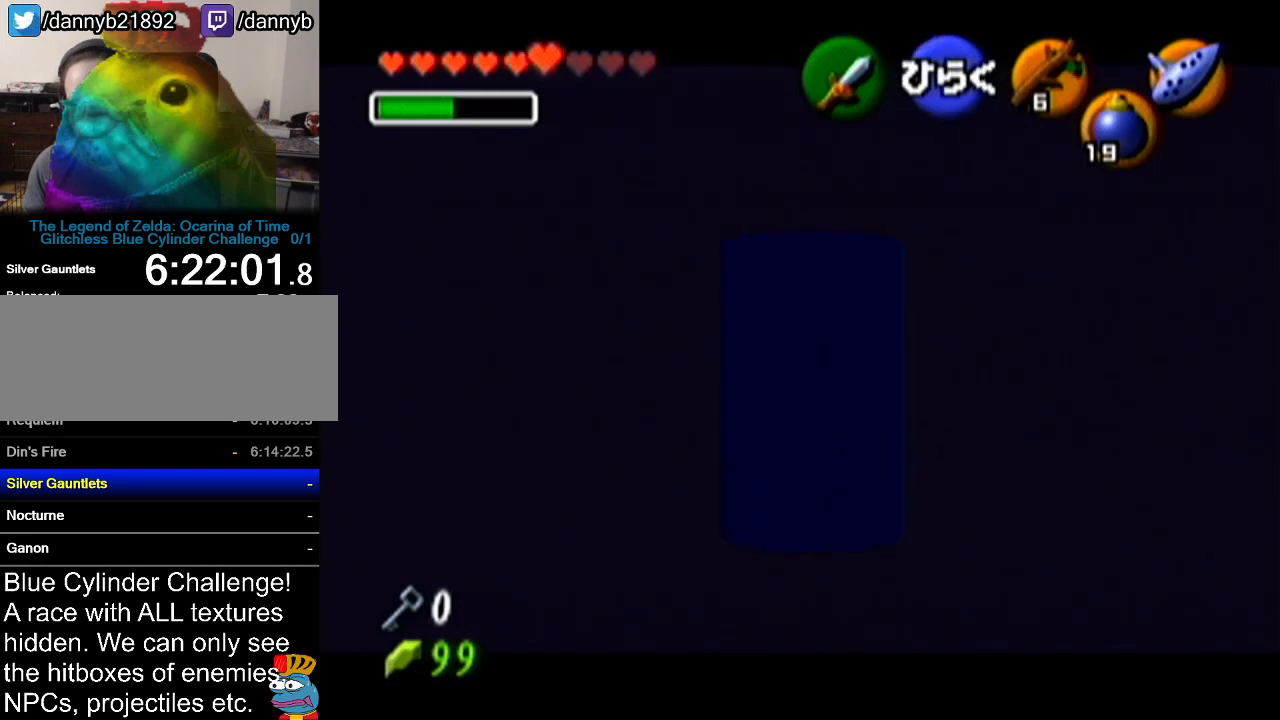
{"buttons": [], "left_stick": "center", "events": [[17, "A", "up"], [284, "Z", "up"], [284, "left_stick", "center"]]}
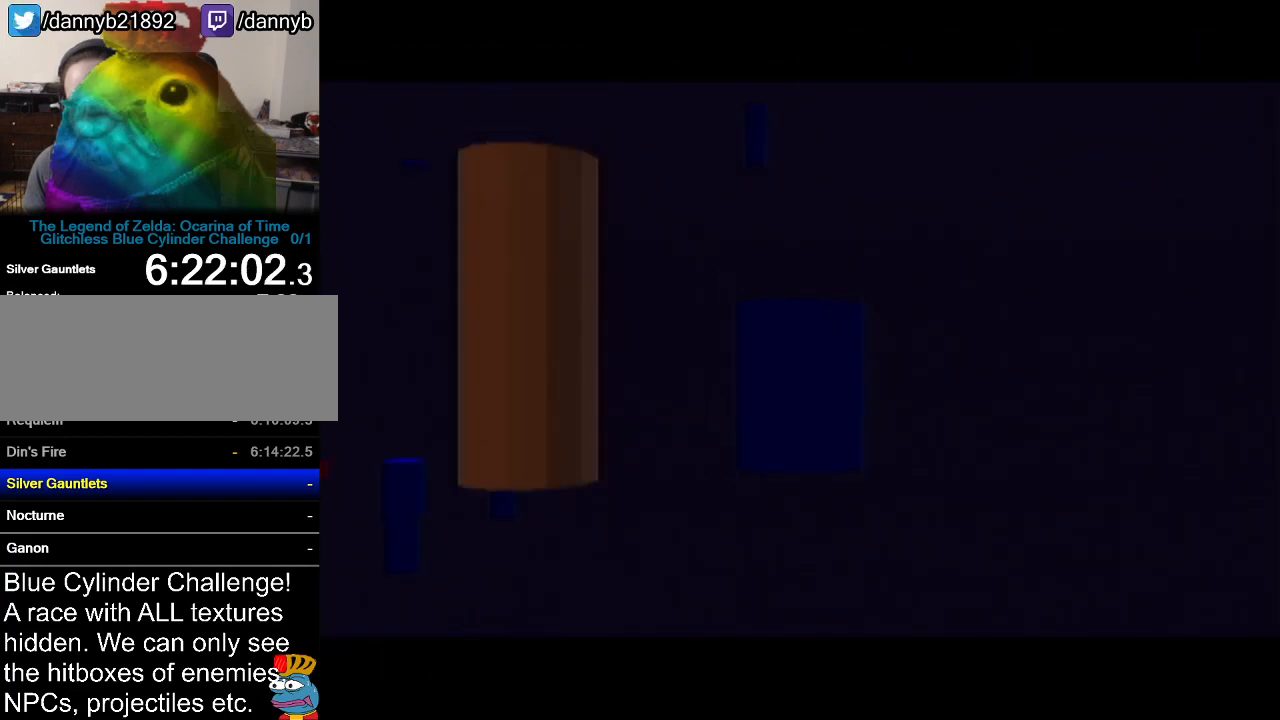
{"buttons": [], "left_stick": "center", "events": []}
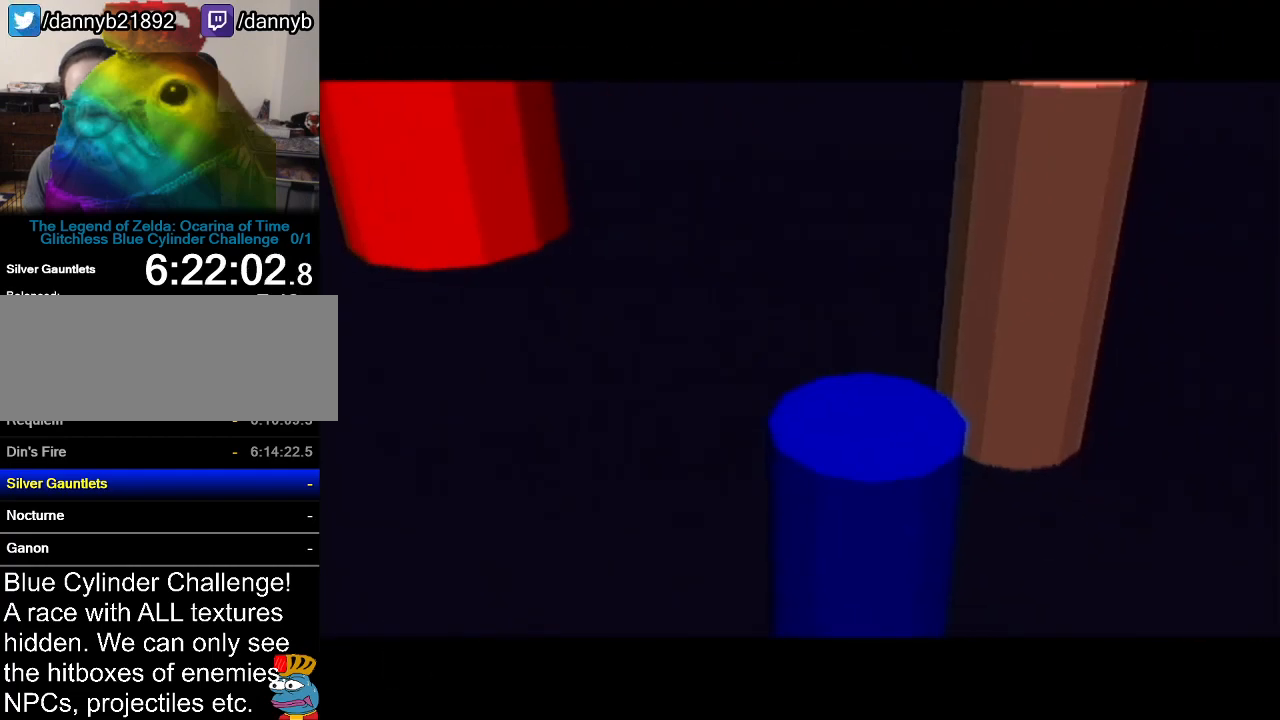
{"buttons": [], "left_stick": "center", "events": []}
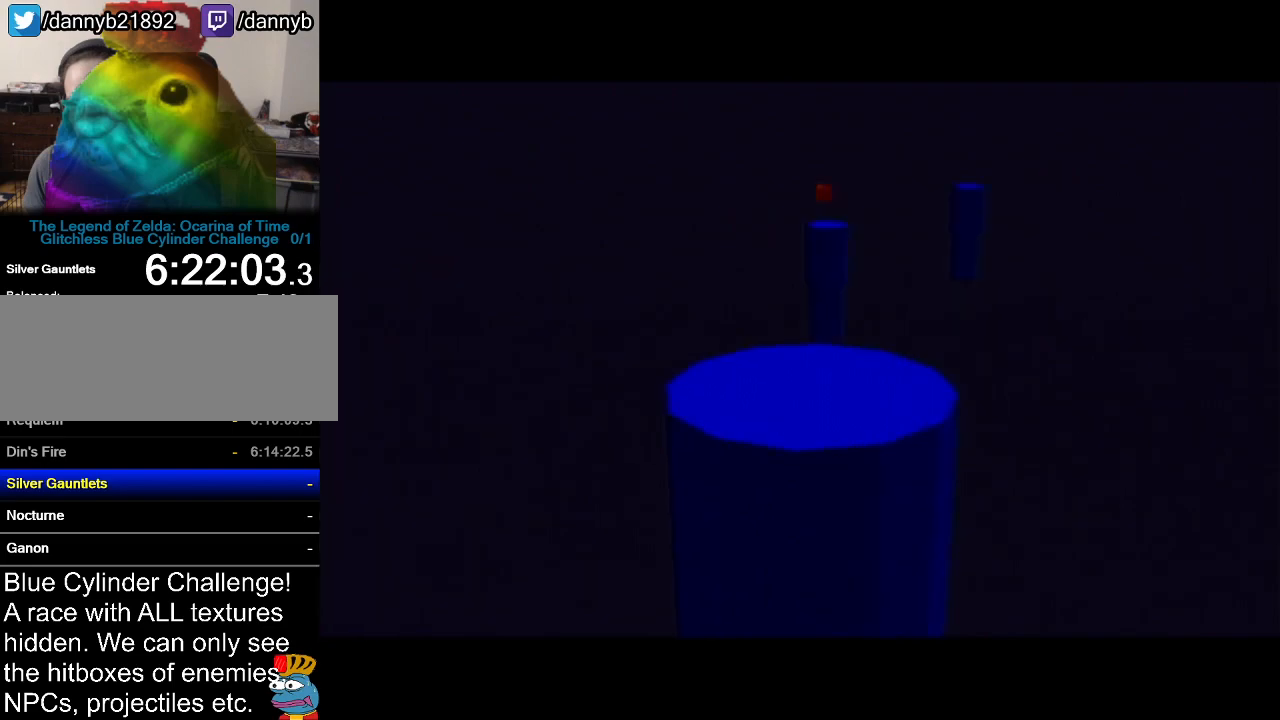
{"buttons": ["Z"], "left_stick": "center", "events": [[283, "left_stick", "left"], [433, "Z", "down"], [433, "left_stick", "center"]]}
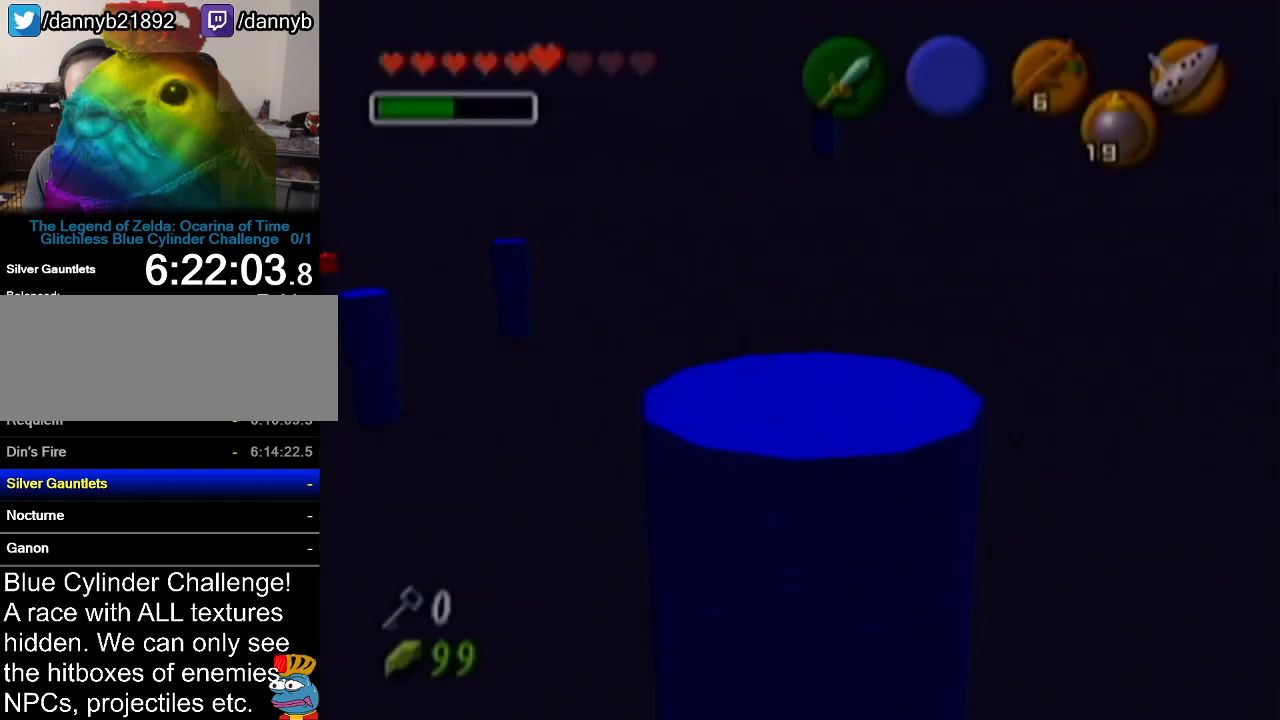
{"buttons": [], "left_stick": "left", "events": [[117, "Z", "up"], [468, "left_stick", "left"]]}
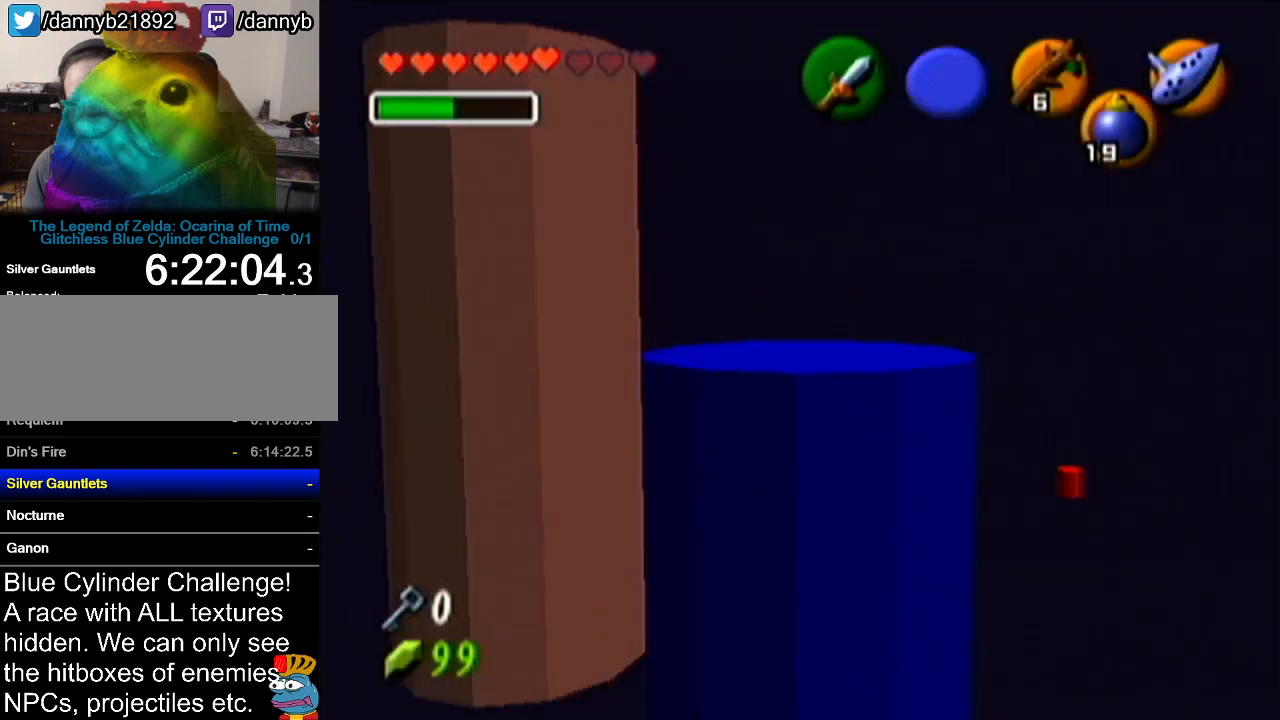
{"buttons": [], "left_stick": "up", "events": [[117, "left_stick", "up-left"], [434, "left_stick", "up"]]}
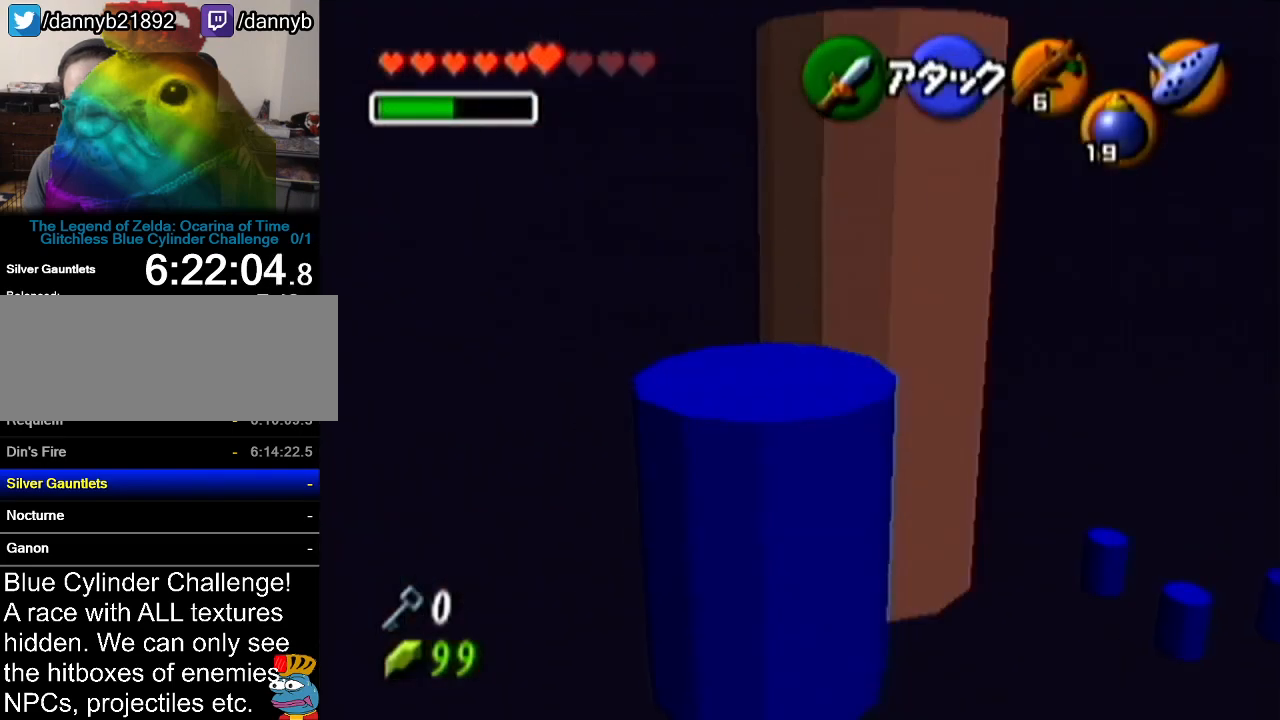
{"buttons": ["A"], "left_stick": "center", "events": [[34, "left_stick", "up-right"], [217, "A", "down"], [267, "left_stick", "center"]]}
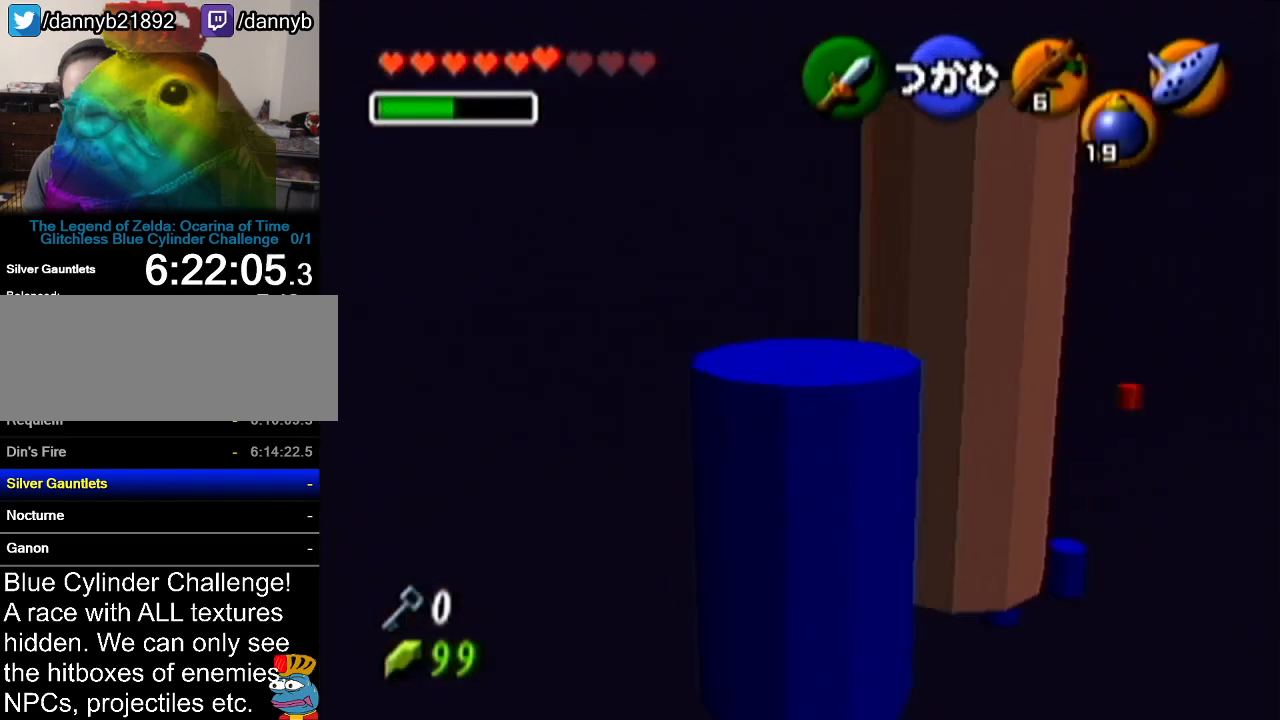
{"buttons": ["A"], "left_stick": "up", "events": [[183, "left_stick", "up"]]}
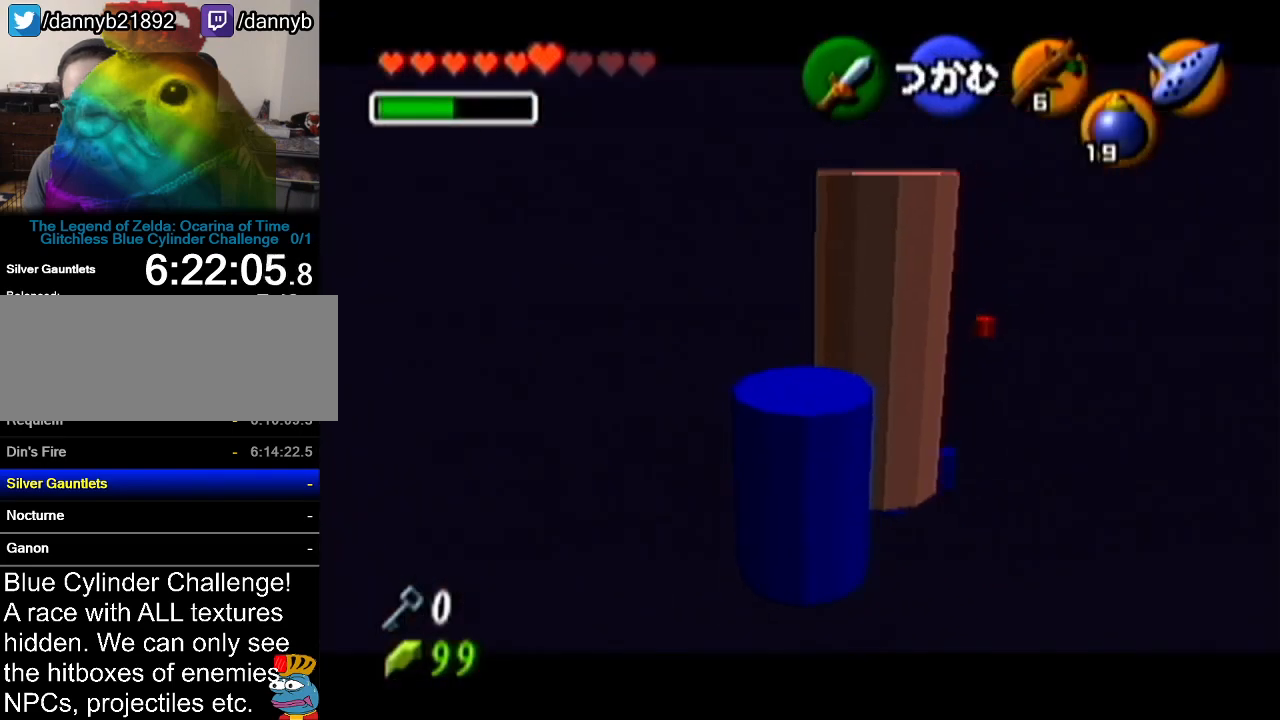
{"buttons": ["A"], "left_stick": "up", "events": []}
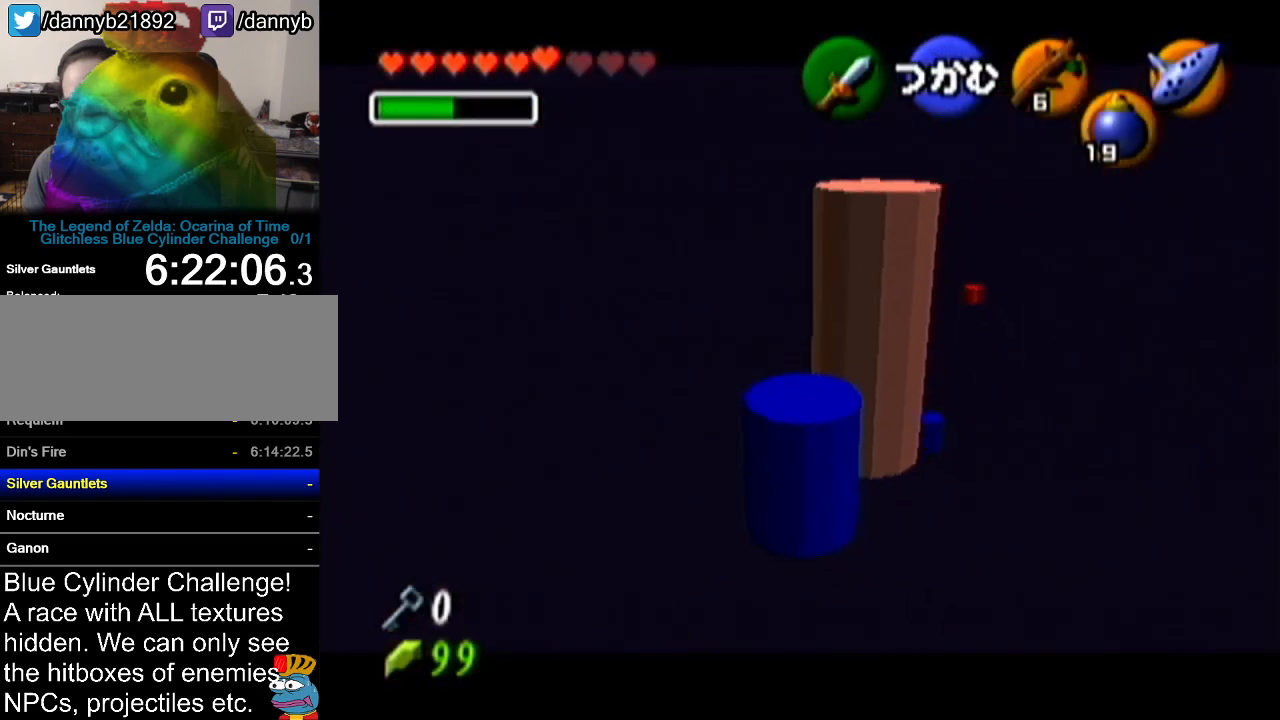
{"buttons": ["A"], "left_stick": "up", "events": []}
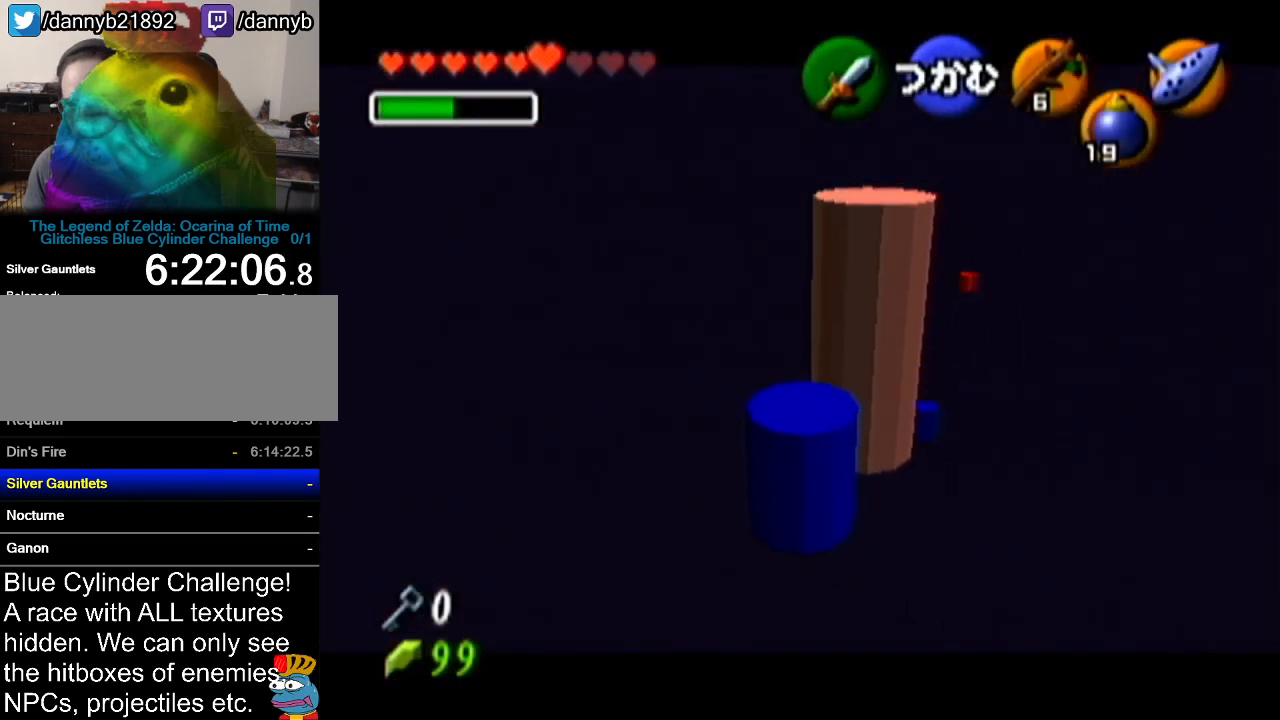
{"buttons": ["A"], "left_stick": "up", "events": []}
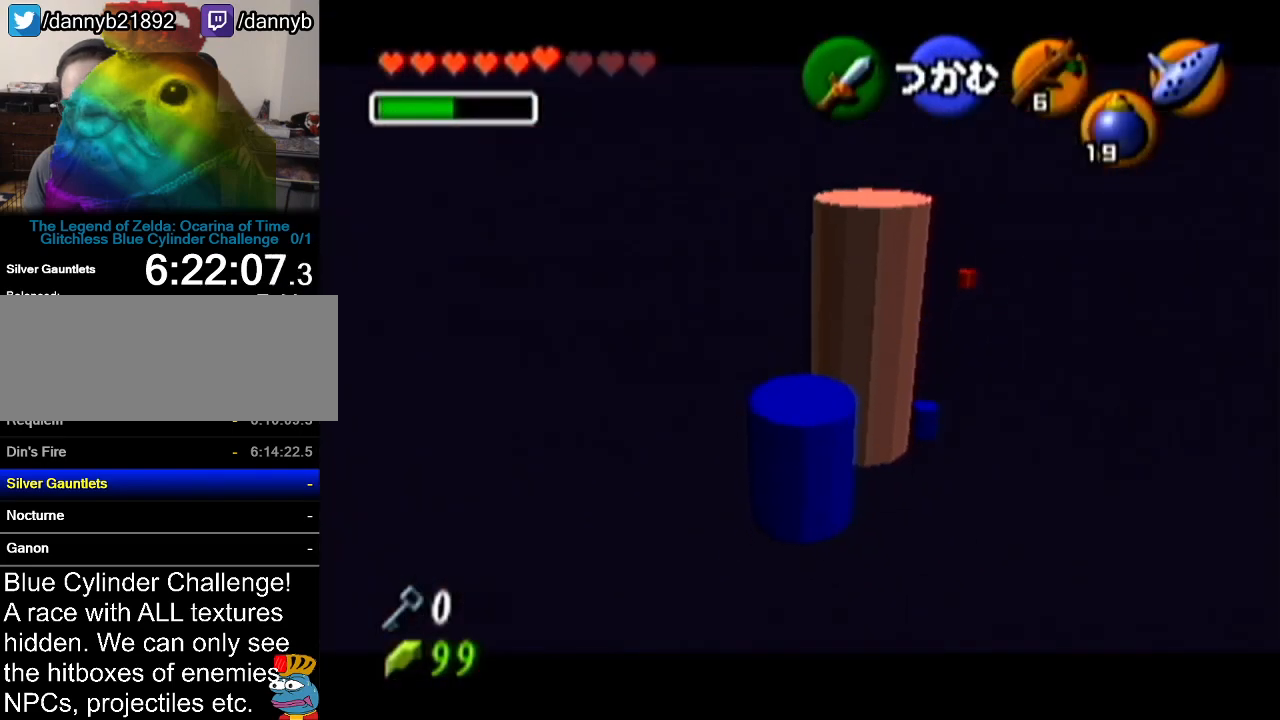
{"buttons": ["A"], "left_stick": "up", "events": []}
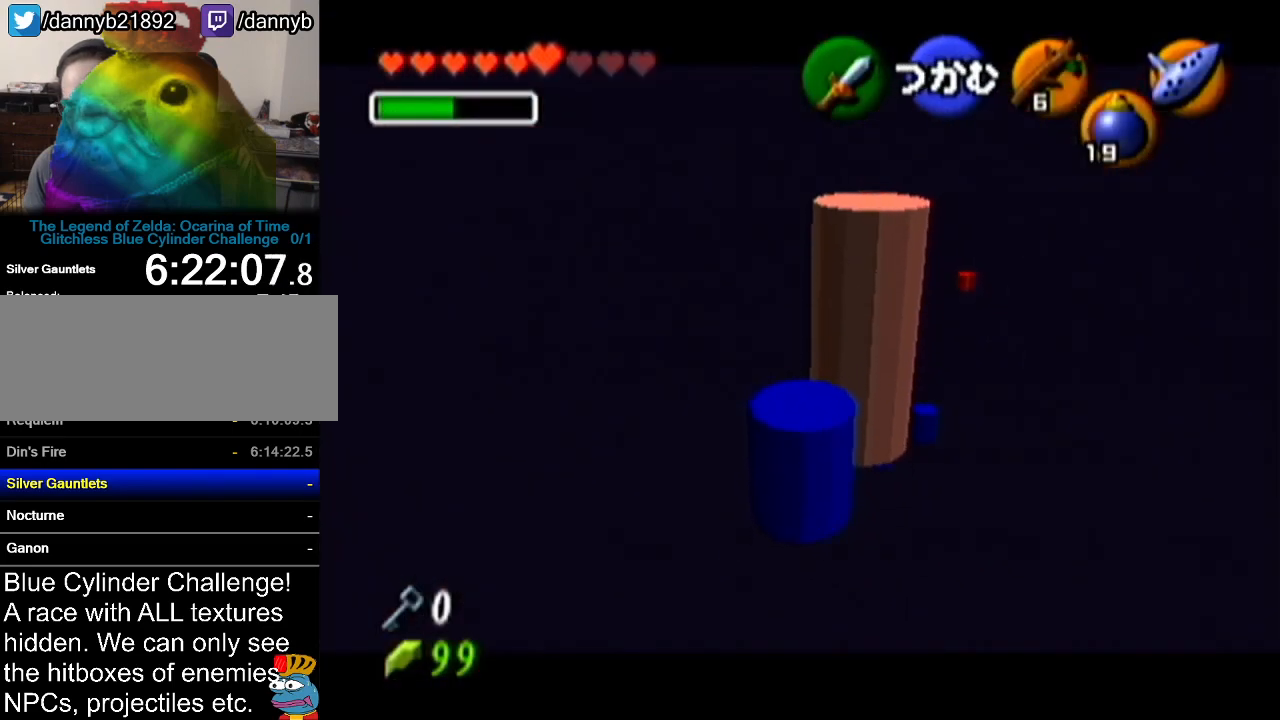
{"buttons": ["Z"], "left_stick": "right", "events": [[151, "A", "up"], [217, "left_stick", "center"], [301, "Z", "down"], [301, "left_stick", "right"], [367, "A", "down"], [384, "A", "up"]]}
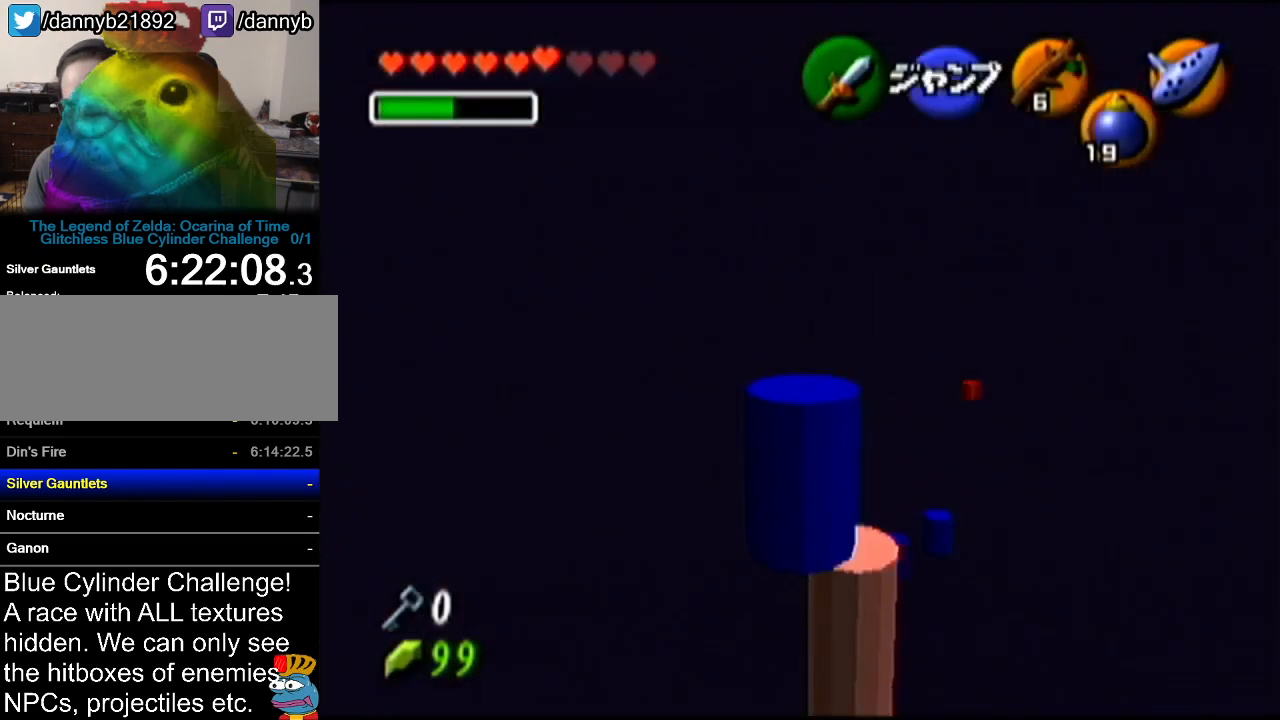
{"buttons": [], "left_stick": "center", "events": [[117, "left_stick", "center"], [150, "Z", "up"]]}
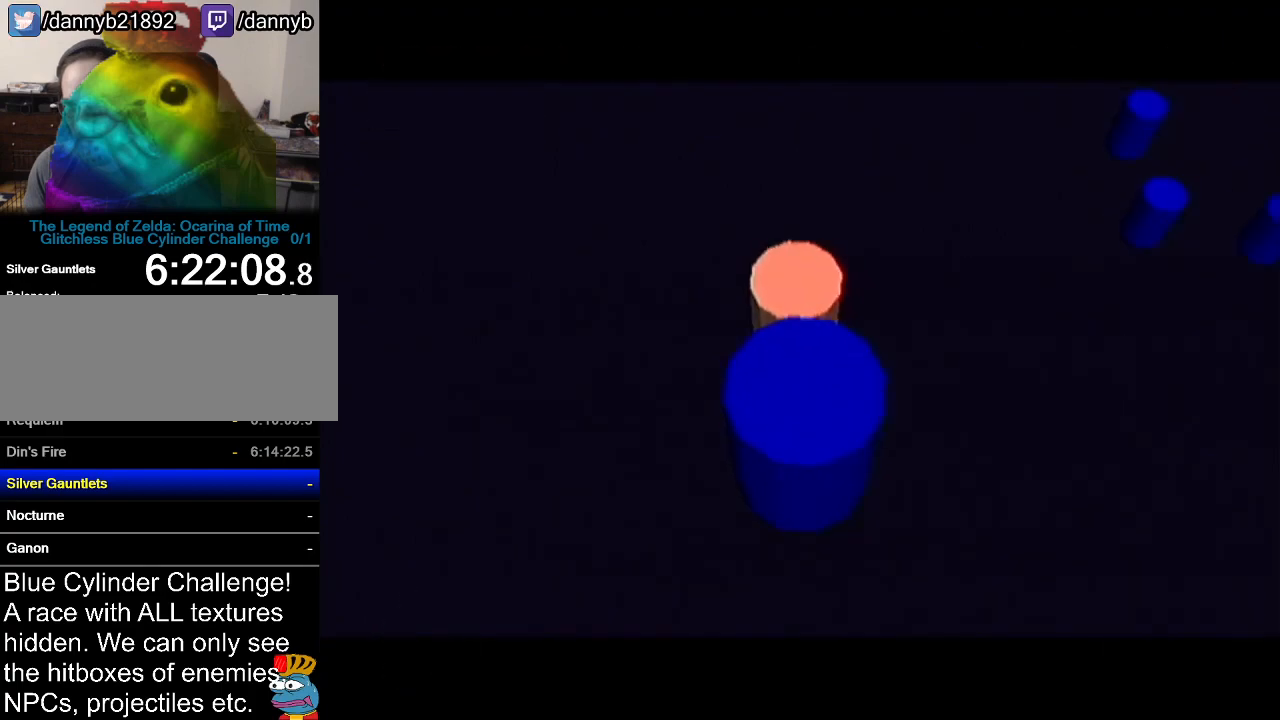
{"buttons": [], "left_stick": "center", "events": []}
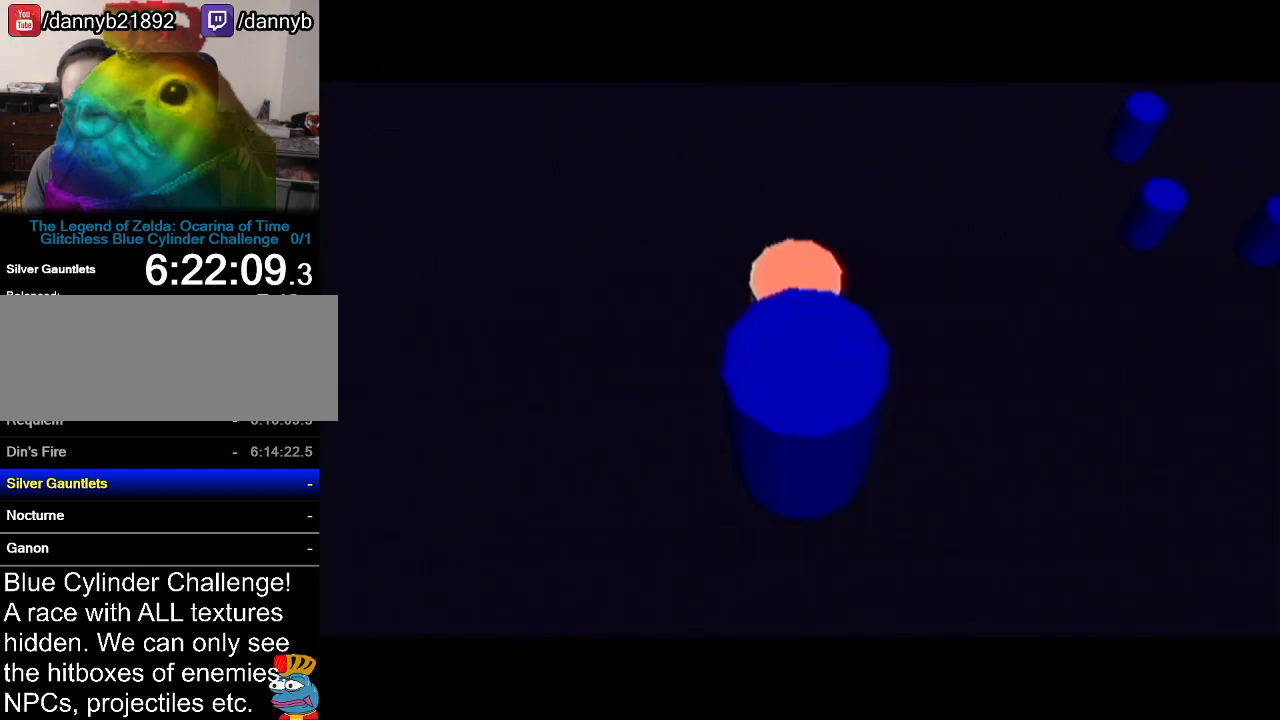
{"buttons": [], "left_stick": "center", "events": []}
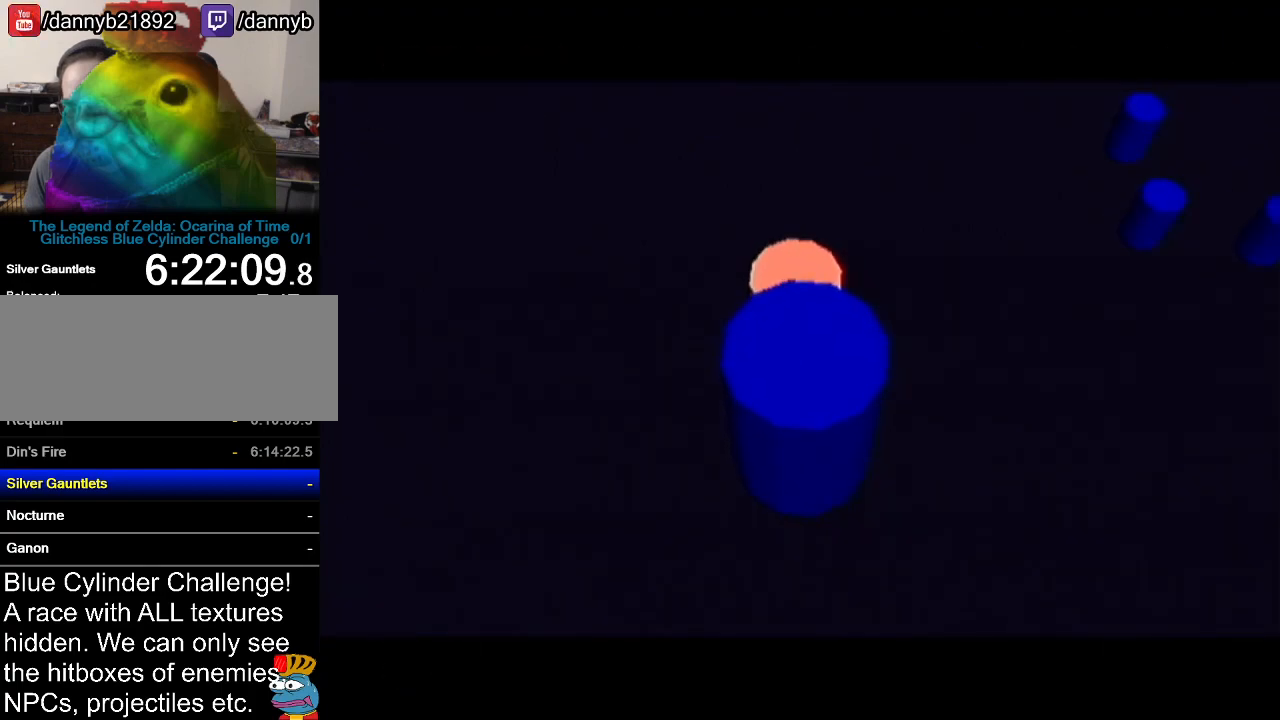
{"buttons": [], "left_stick": "center", "events": []}
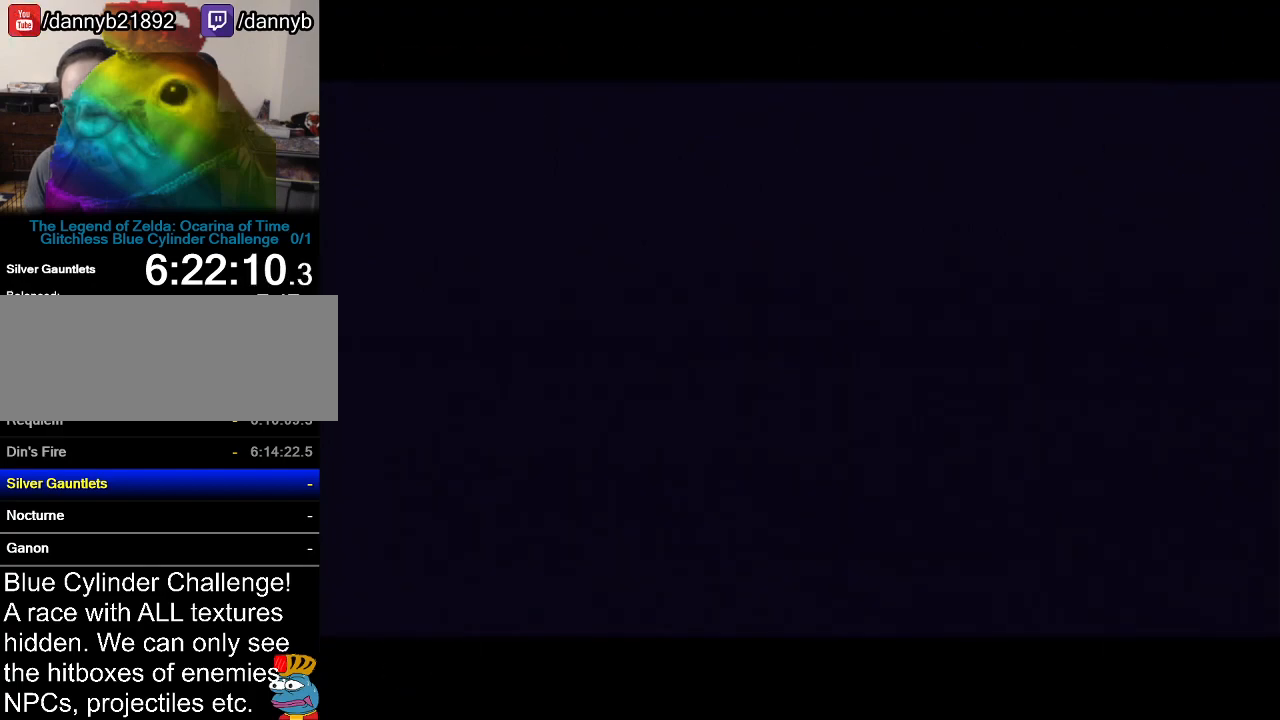
{"buttons": [], "left_stick": "center", "events": []}
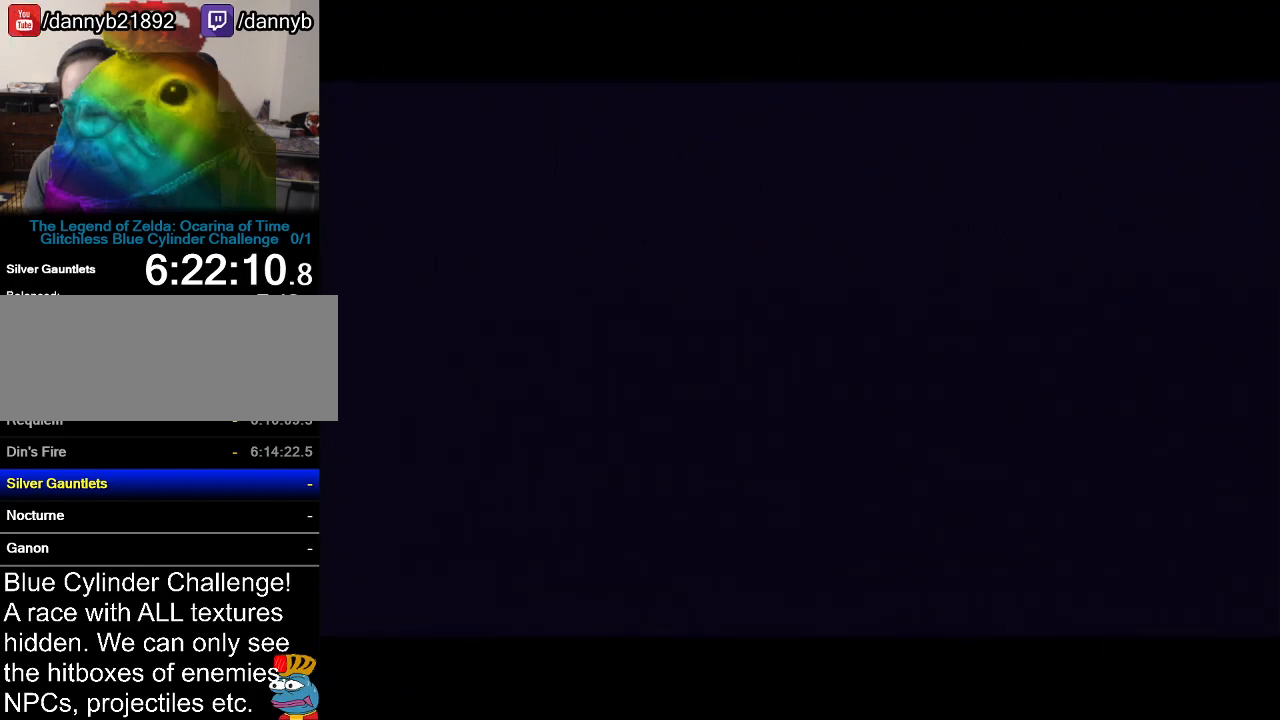
{"buttons": [], "left_stick": "center", "events": []}
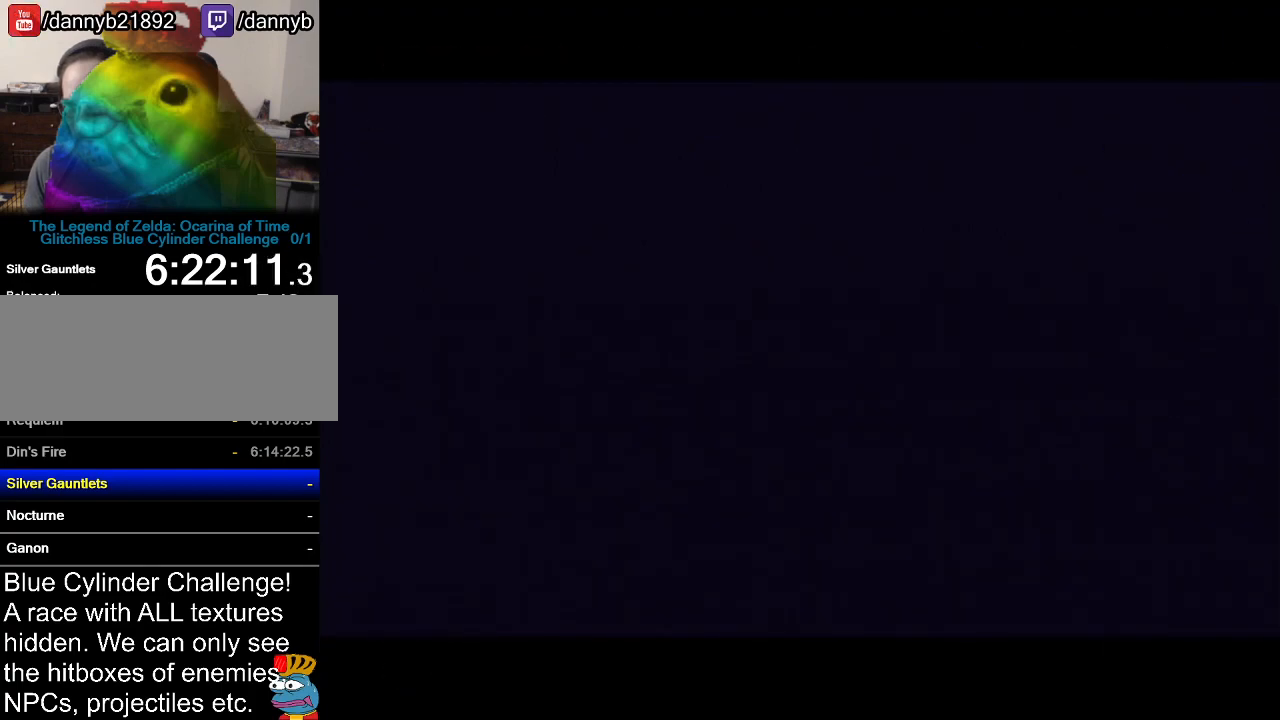
{"buttons": [], "left_stick": "up", "events": [[300, "left_stick", "up"]]}
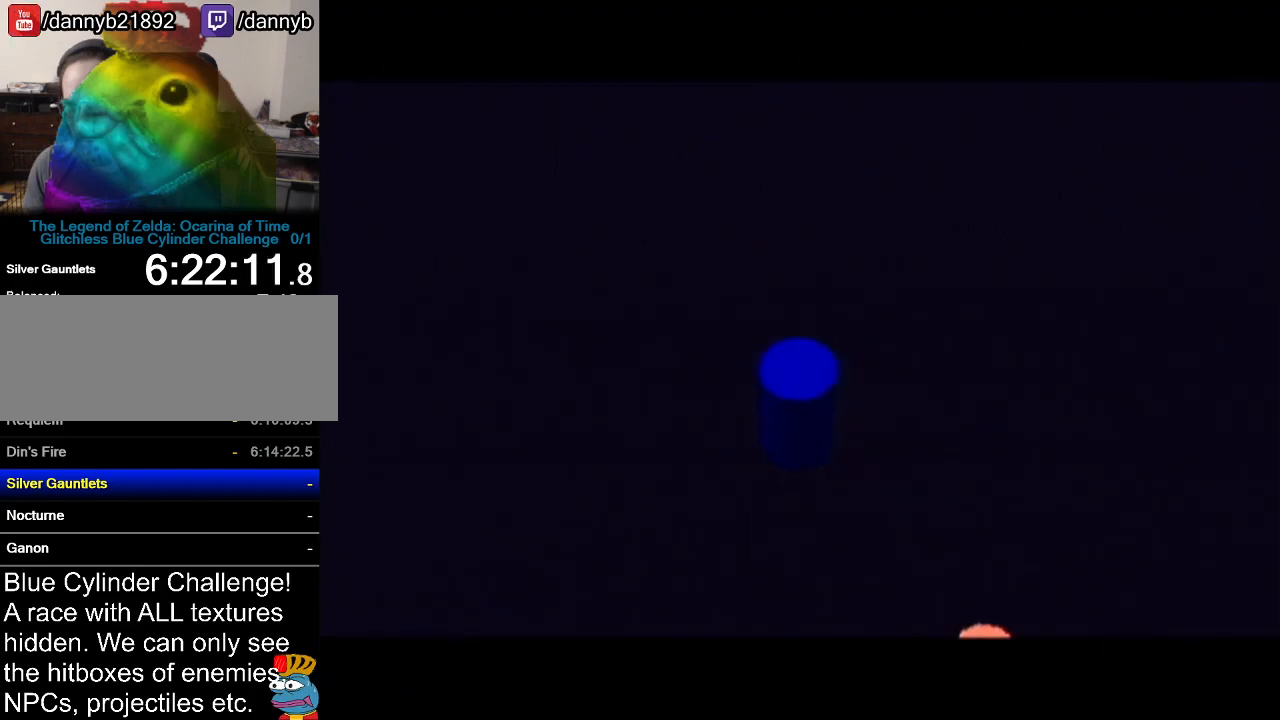
{"buttons": ["Z"], "left_stick": "up", "events": [[50, "A", "down"], [167, "Z", "down"], [201, "A", "up"]]}
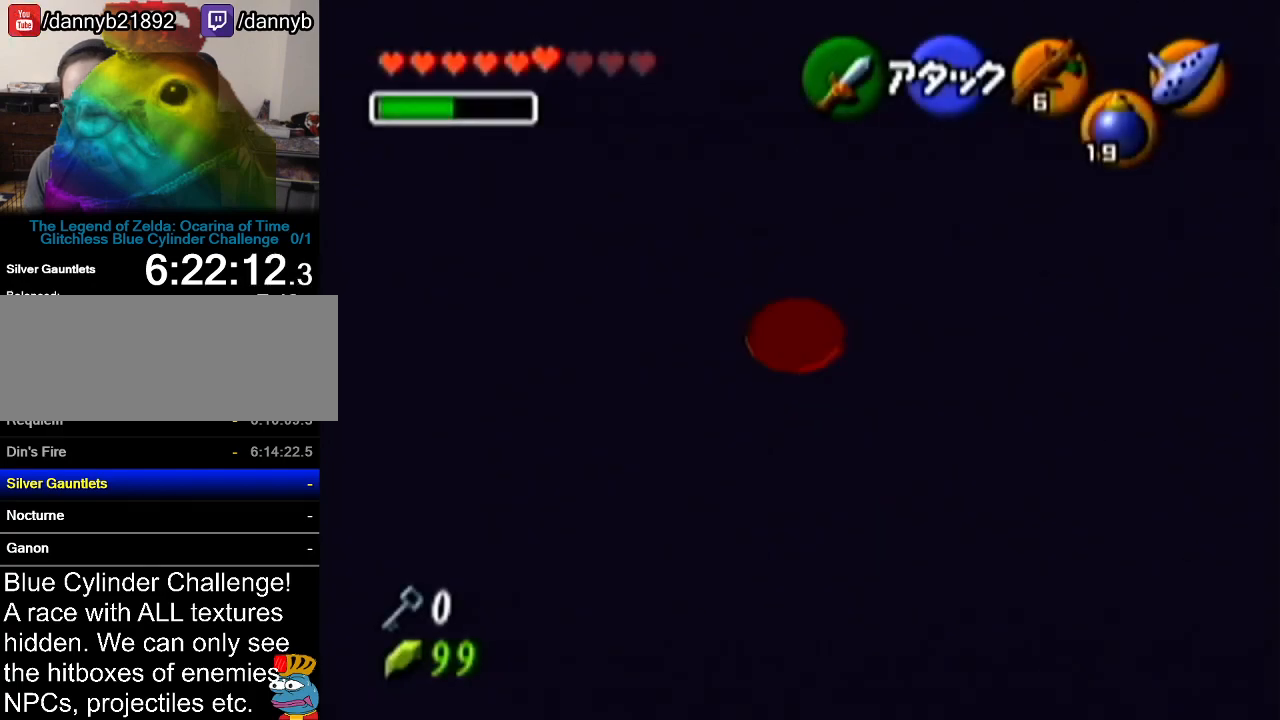
{"buttons": ["Z"], "left_stick": "left", "events": [[17, "left_stick", "center"], [100, "left_stick", "left"], [200, "A", "down"], [267, "A", "up"], [334, "A", "down"], [350, "A", "up"], [450, "A", "down"], [484, "A", "up"]]}
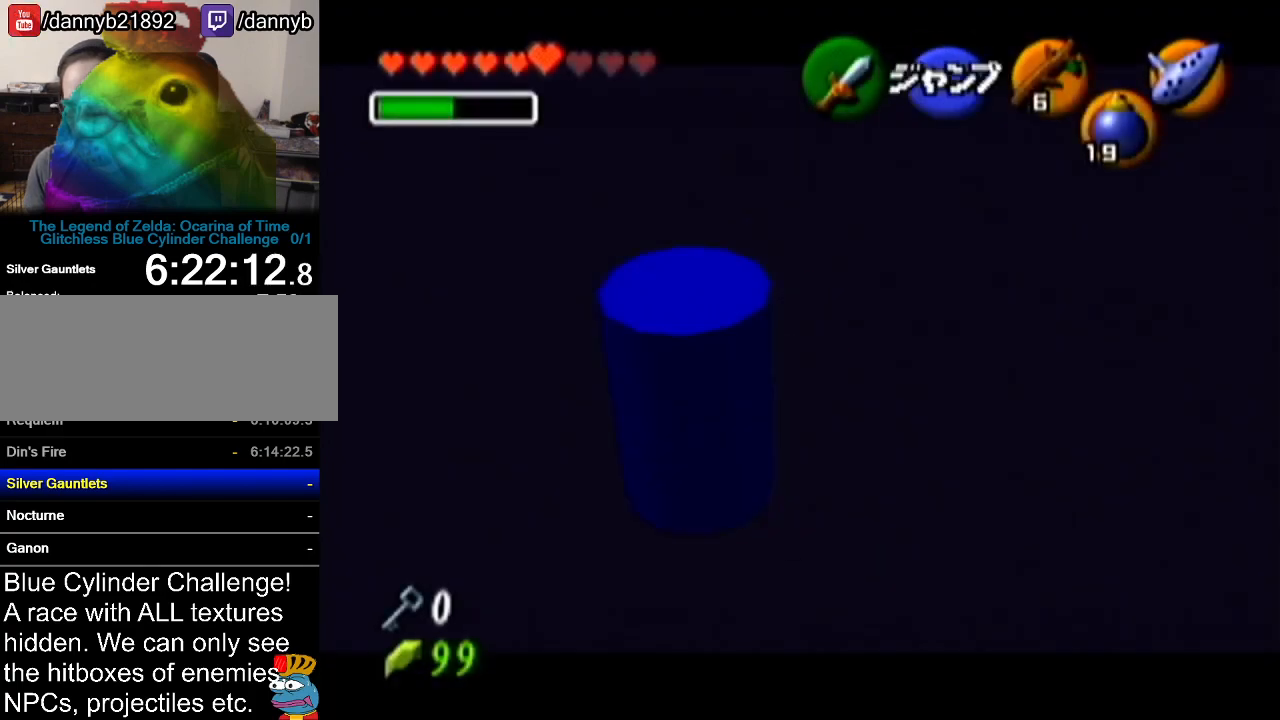
{"buttons": ["A", "Z"], "left_stick": "left", "events": [[50, "A", "down"], [84, "A", "up"], [134, "A", "down"], [201, "A", "up"], [234, "A", "down"], [301, "A", "up"], [317, "A", "down"], [417, "A", "up"], [451, "A", "down"]]}
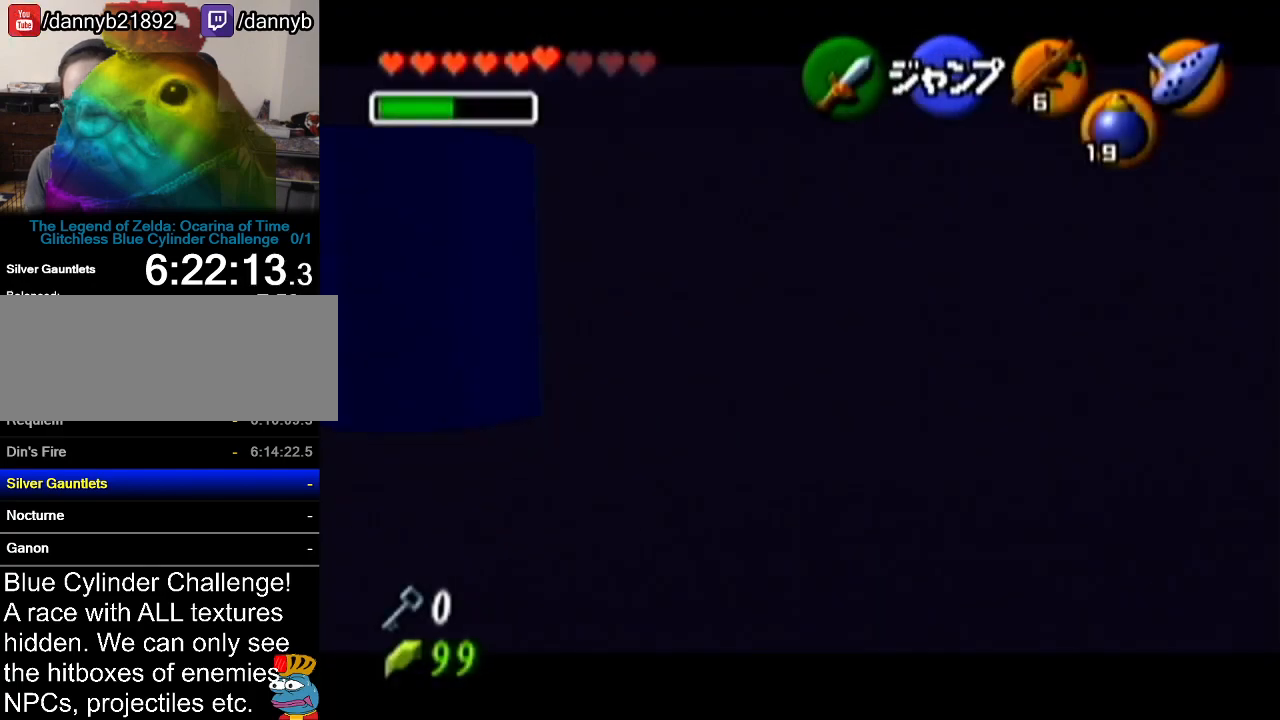
{"buttons": ["A", "Z"], "left_stick": "left", "events": [[17, "A", "up"], [50, "A", "down"], [100, "A", "up"], [167, "A", "down"], [200, "A", "up"], [267, "A", "down"], [334, "A", "up"], [350, "A", "down"], [417, "A", "up"], [484, "A", "down"]]}
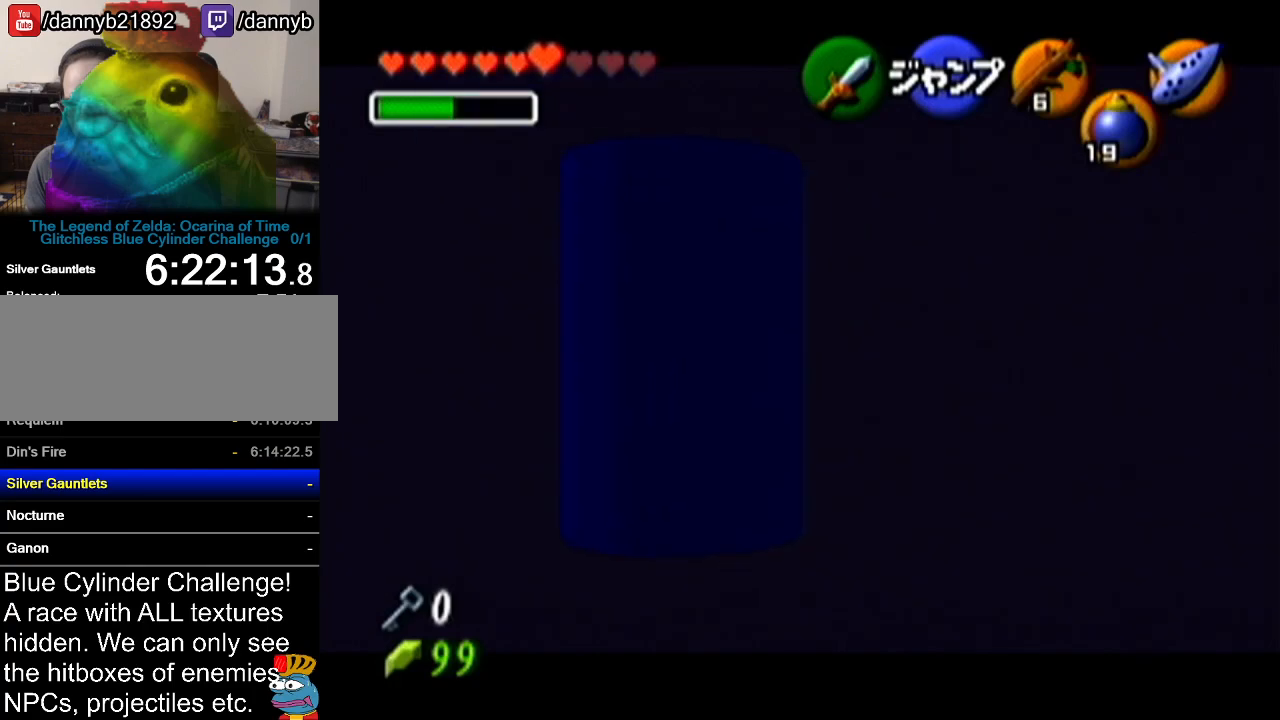
{"buttons": ["Z"], "left_stick": "left", "events": [[17, "A", "up"], [50, "A", "down"], [101, "A", "up"], [151, "A", "down"], [167, "A", "up"]]}
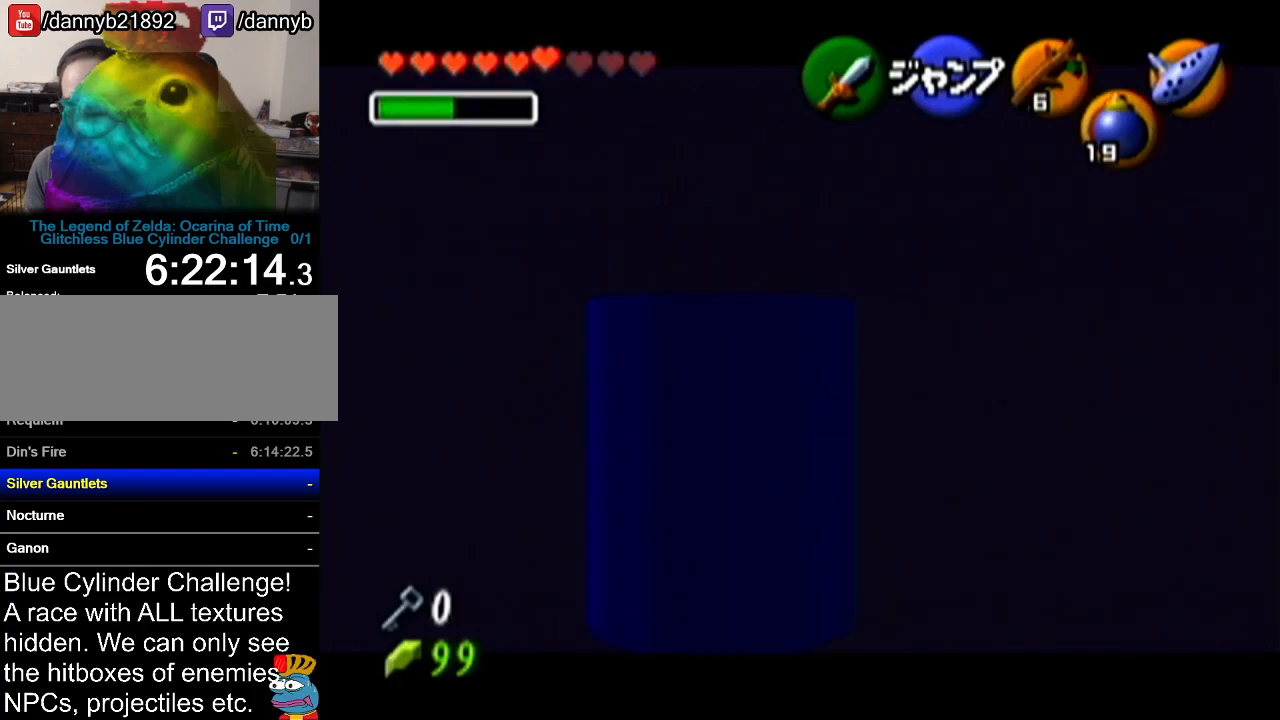
{"buttons": ["Z"], "left_stick": "up", "events": [[83, "left_stick", "up-left"], [200, "left_stick", "up"]]}
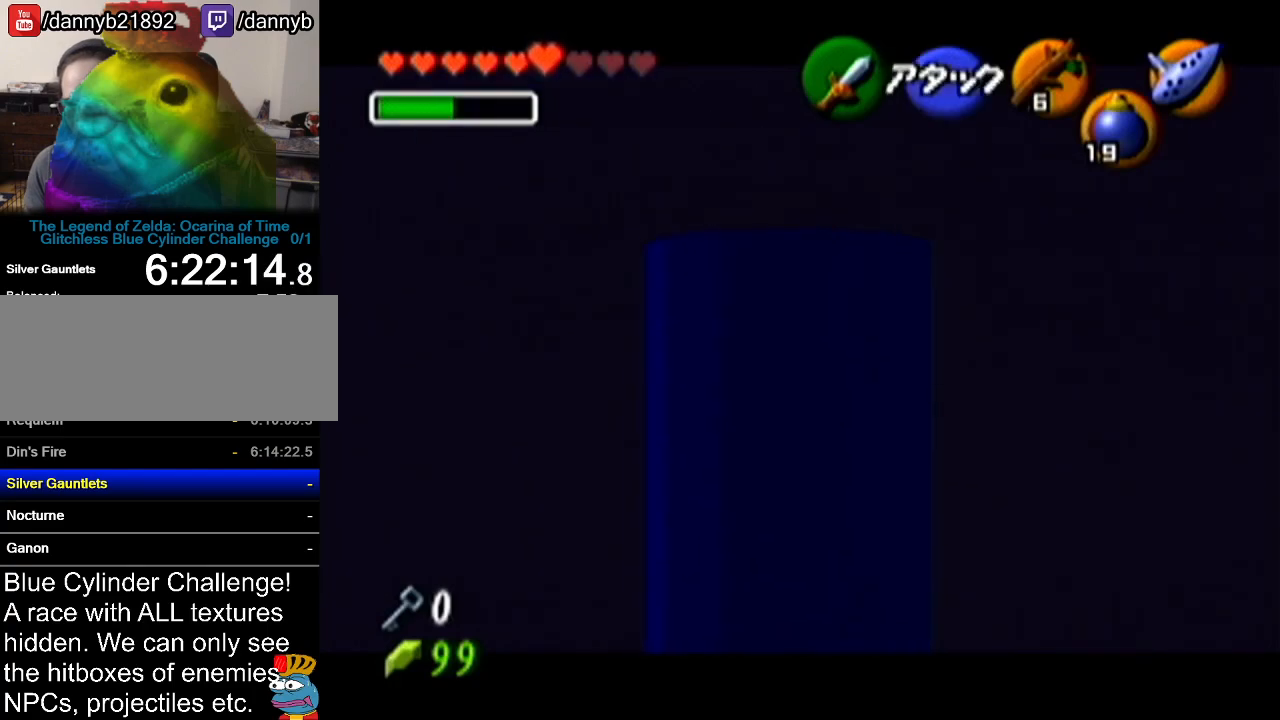
{"buttons": [], "left_stick": "up-left", "events": [[167, "Z", "up"], [384, "left_stick", "up-left"]]}
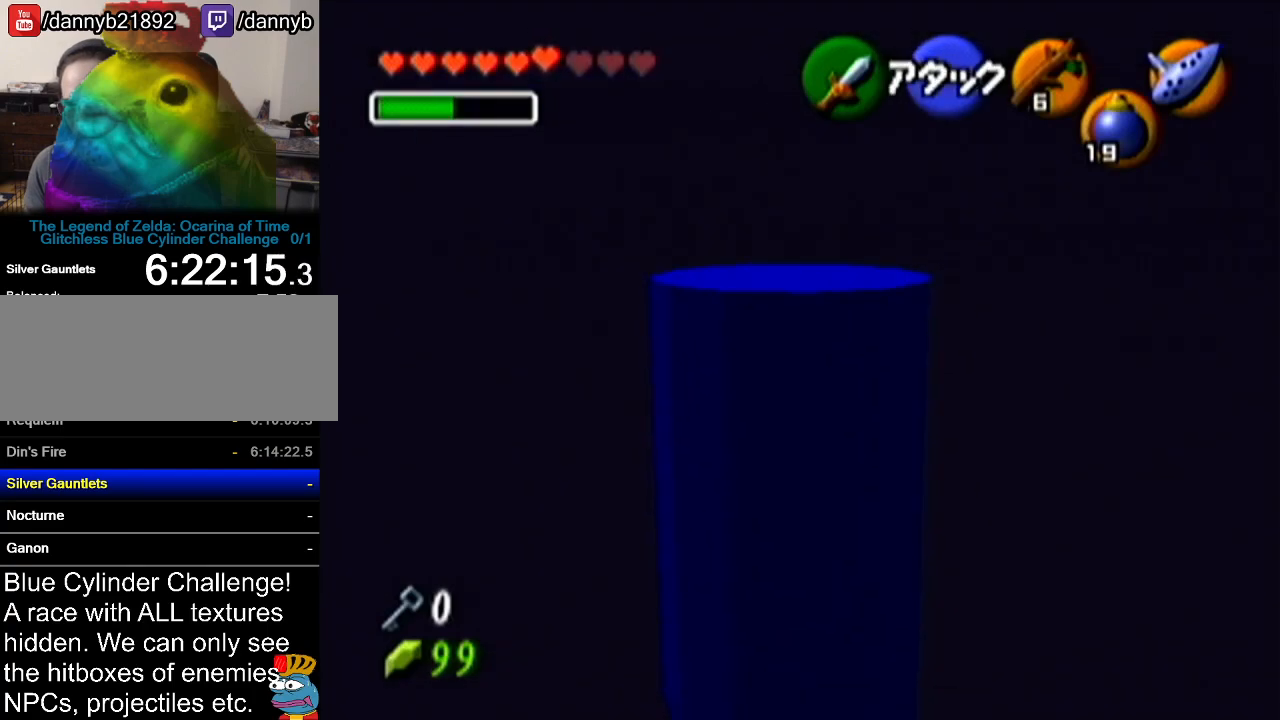
{"buttons": [], "left_stick": "up", "events": [[284, "left_stick", "up"]]}